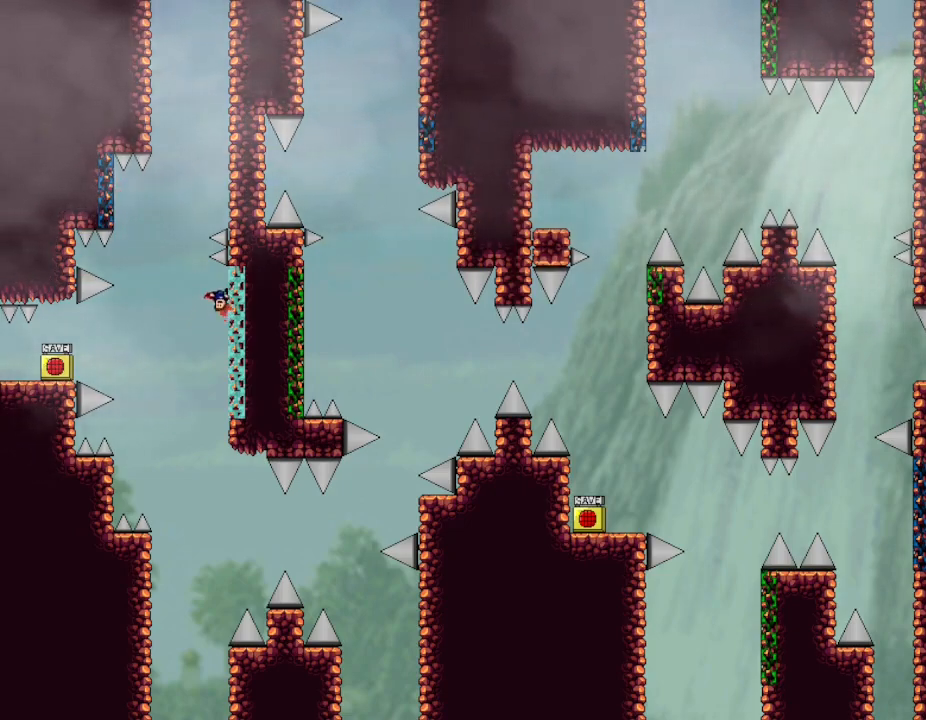
Gameplay with keyboard; each line is a JSON object with the keys held at the frame after it. "events" lists presses ("down") and releases ("up") of "down", "l_up", "left", "r", "r_up", "right", "up" and "z" between this image and that frame as [ms after this image, input, new state], when the widget could be followed in between. No other keys are recorded. Mouse input is not recorded. Key names are as the overlay labels them; some are game actions (e.g. jump) rather than physical keys.
{"keys": ["l_up", "right"], "events": [[33, "right", "up"], [100, "left", "up"], [300, "right", "down"]]}
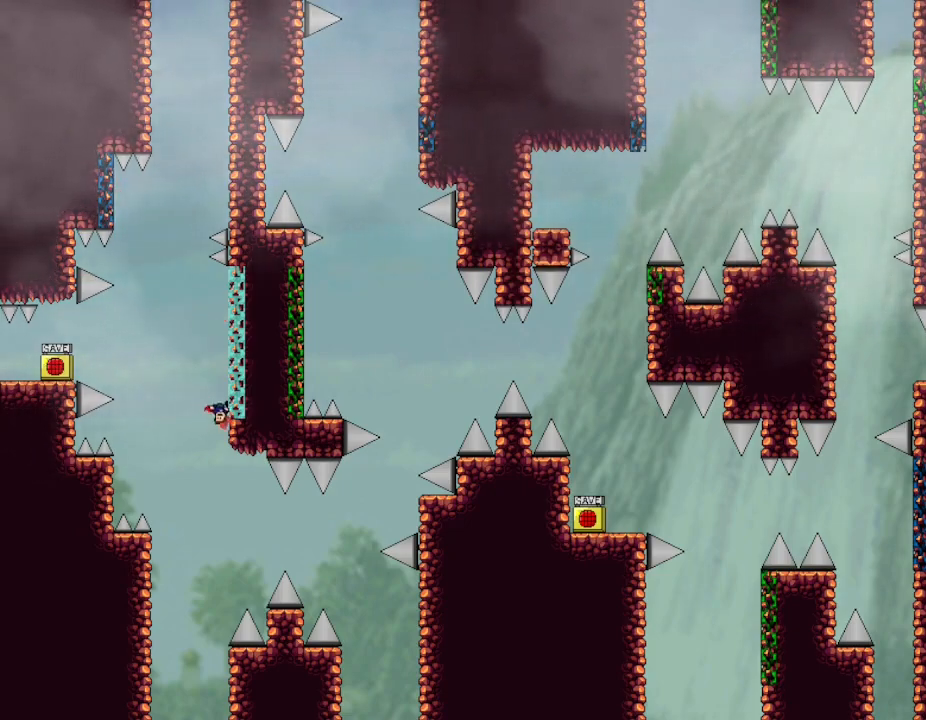
{"keys": ["l_up", "right"], "events": [[100, "left", "down"], [117, "right", "up"], [200, "left", "up"], [217, "right", "down"]]}
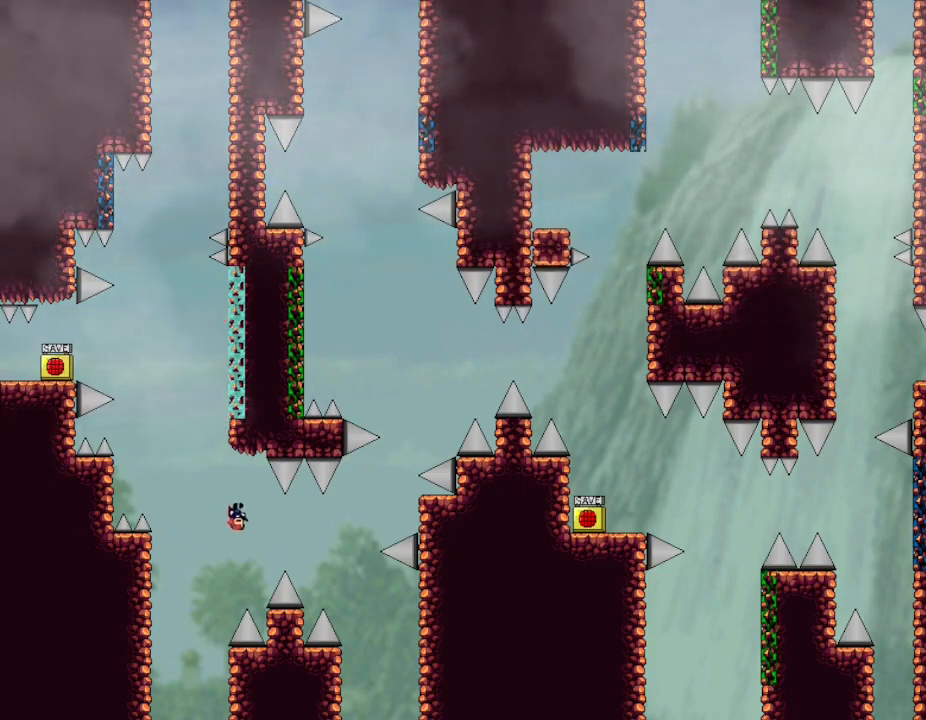
{"keys": [], "events": [[33, "right", "up"], [50, "l_up", "up"]]}
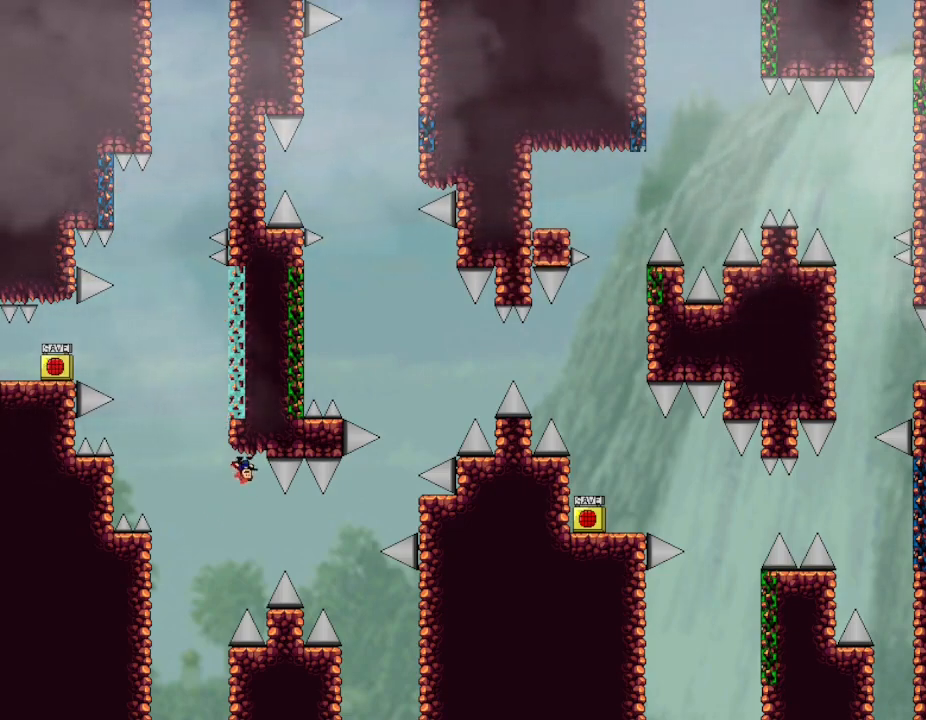
{"keys": ["l_up", "right"], "events": [[33, "right", "down"], [67, "l_up", "down"]]}
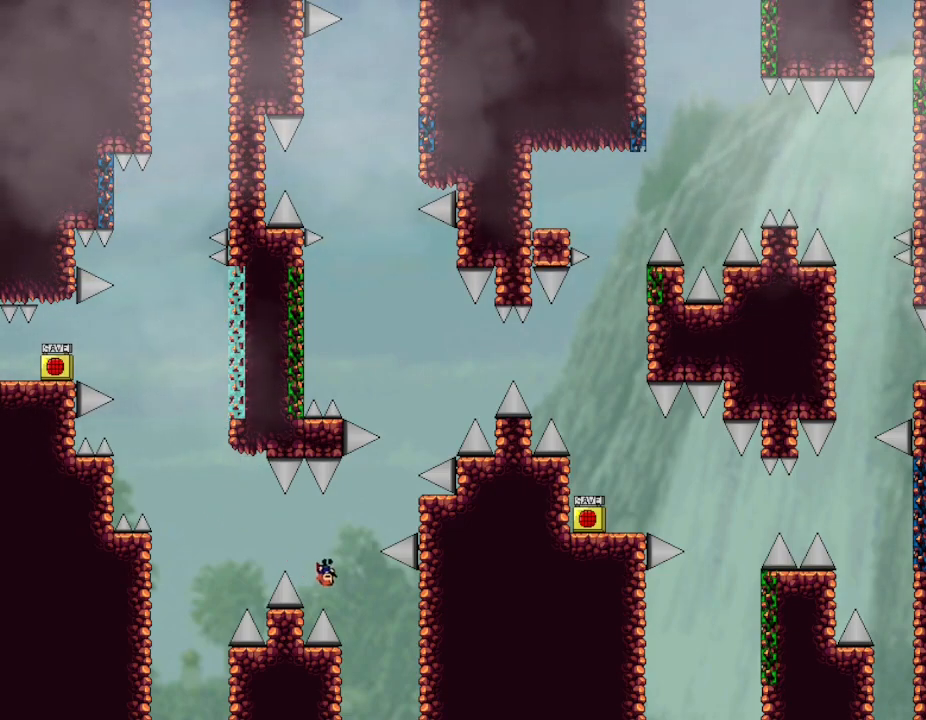
{"keys": ["l_up"], "events": [[467, "right", "up"]]}
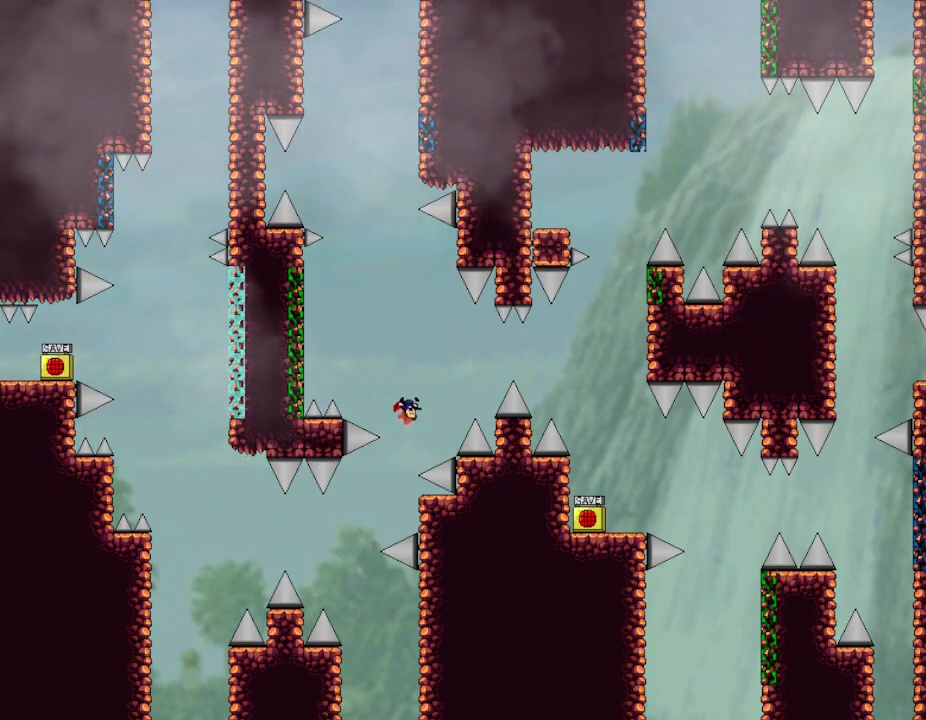
{"keys": ["l_up", "right"], "events": [[33, "left", "down"], [167, "left", "up"], [333, "right", "down"]]}
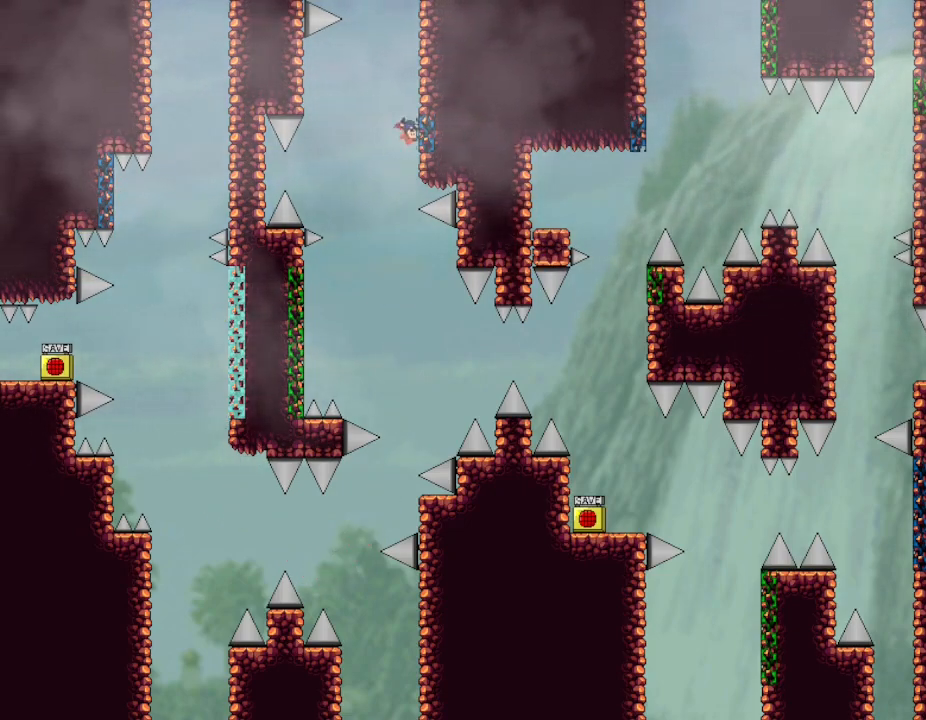
{"keys": ["l_up"], "events": [[50, "left", "down"], [83, "right", "up"], [133, "left", "up"]]}
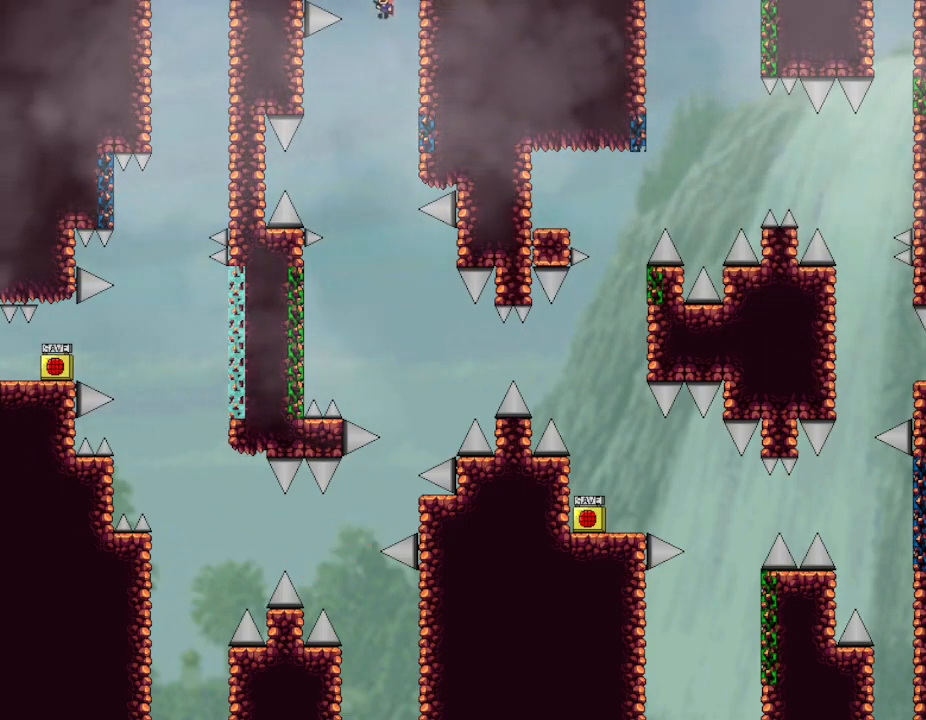
{"keys": ["l_up", "left"], "events": [[433, "left", "down"]]}
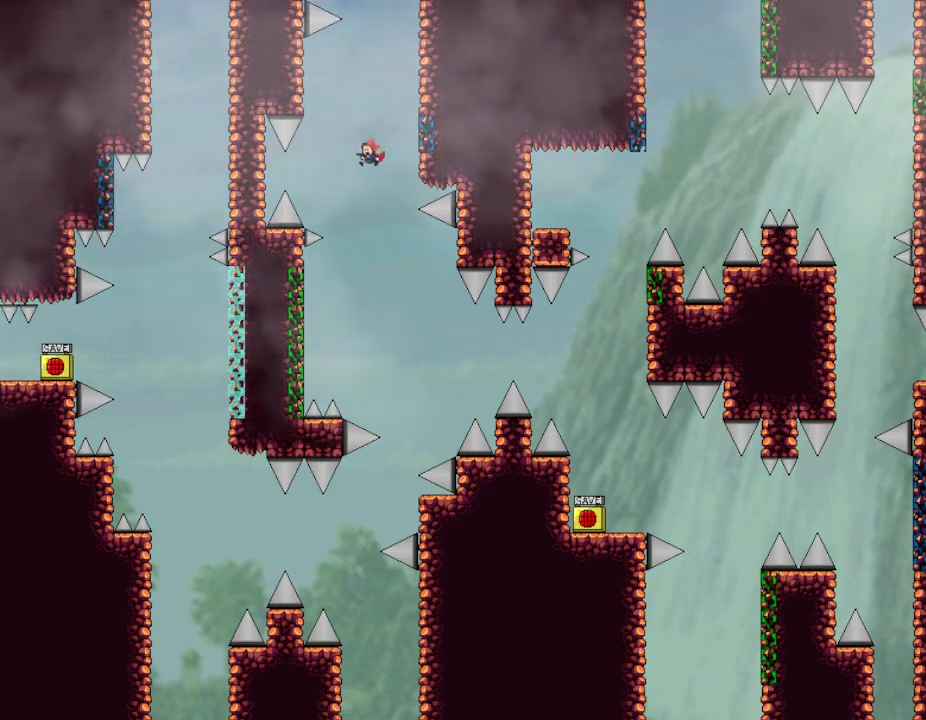
{"keys": ["l_up", "right"], "events": [[433, "left", "up"], [450, "right", "down"]]}
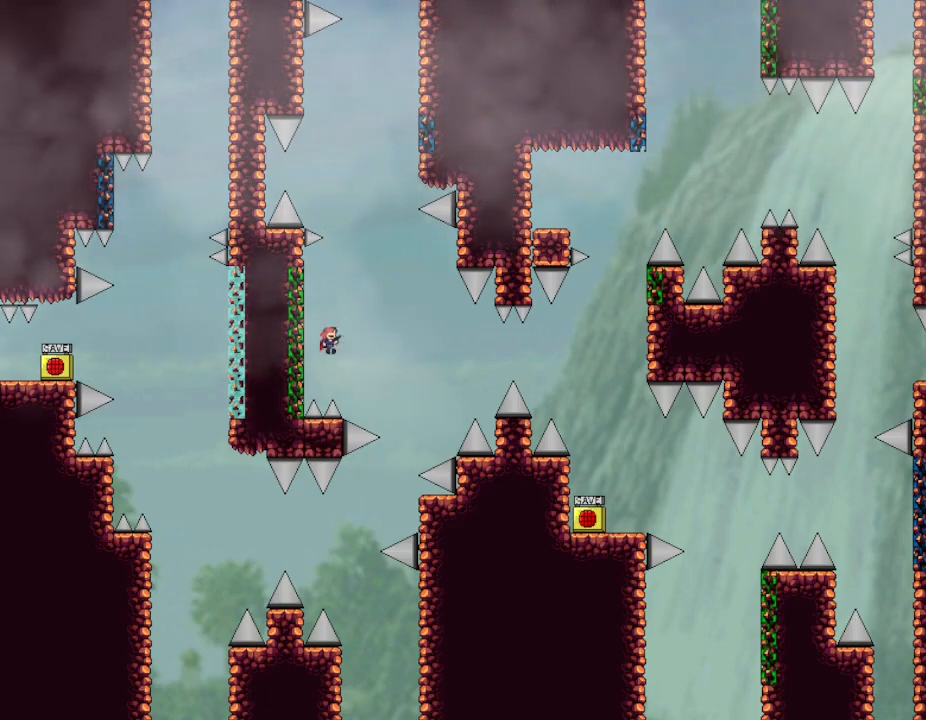
{"keys": ["right"], "events": [[217, "l_up", "up"]]}
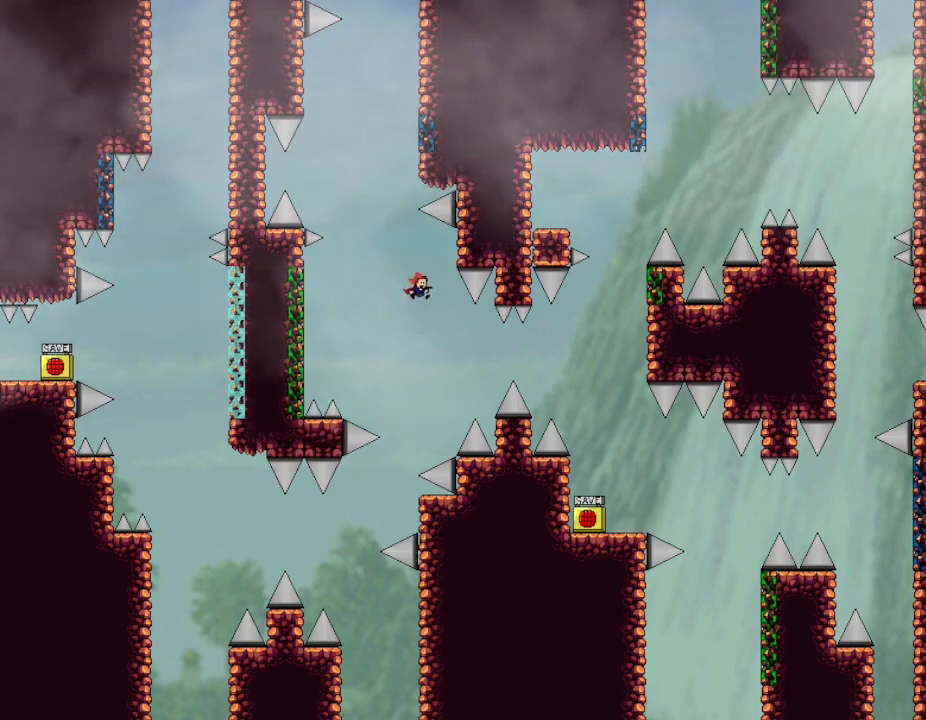
{"keys": ["right"], "events": [[267, "l_up", "down"], [433, "l_up", "up"]]}
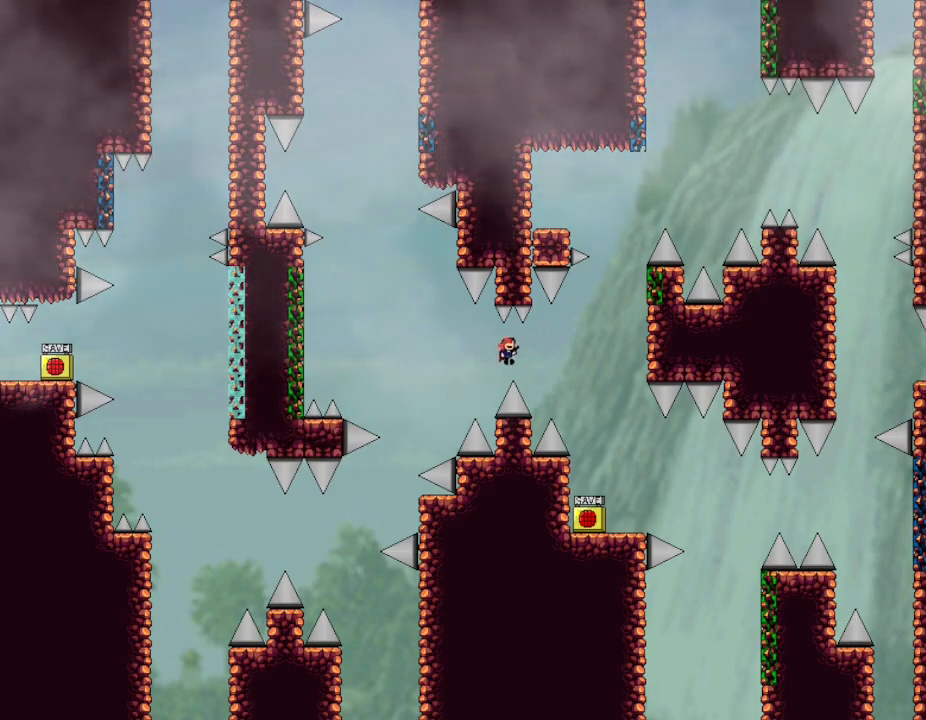
{"keys": ["right"], "events": []}
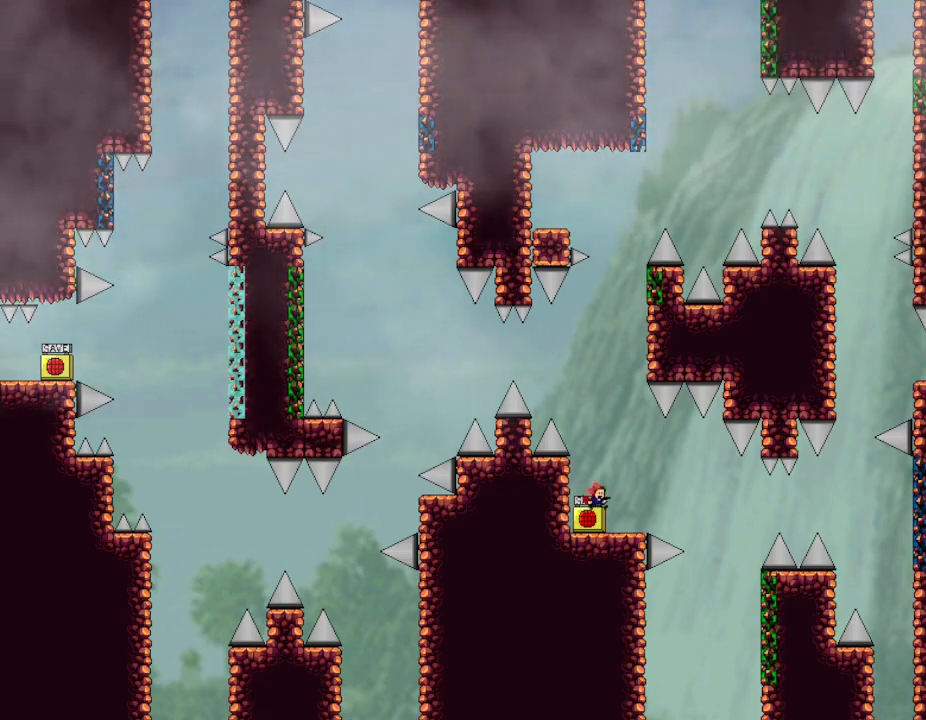
{"keys": [], "events": [[183, "left", "down"], [200, "right", "up"], [250, "left", "up"], [283, "z", "down"], [400, "z", "up"]]}
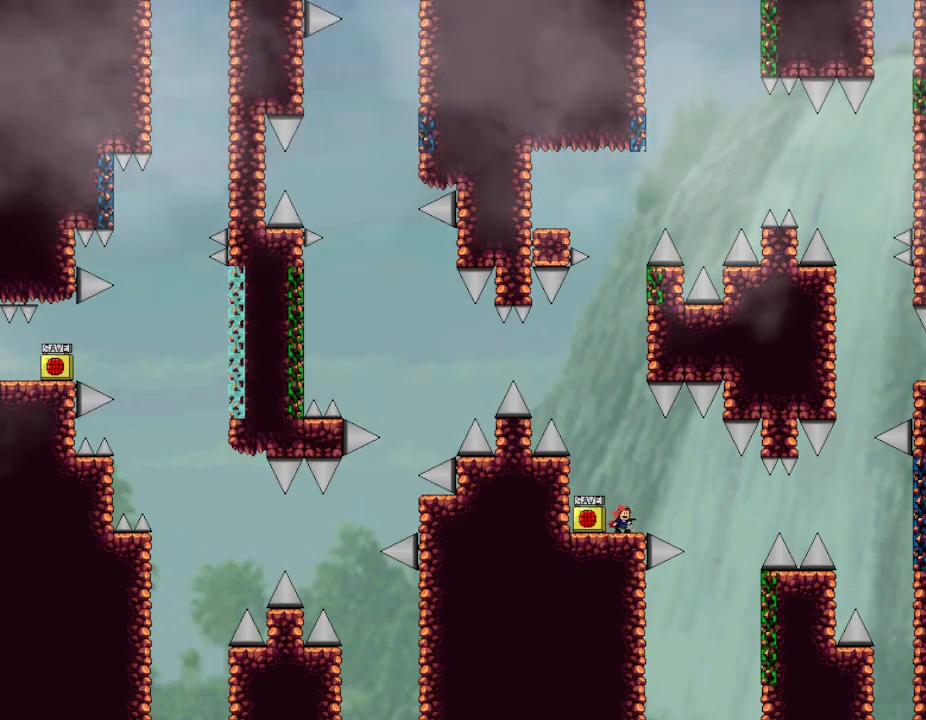
{"keys": ["l_up"], "events": [[50, "right", "down"], [83, "l_up", "down"], [400, "right", "up"]]}
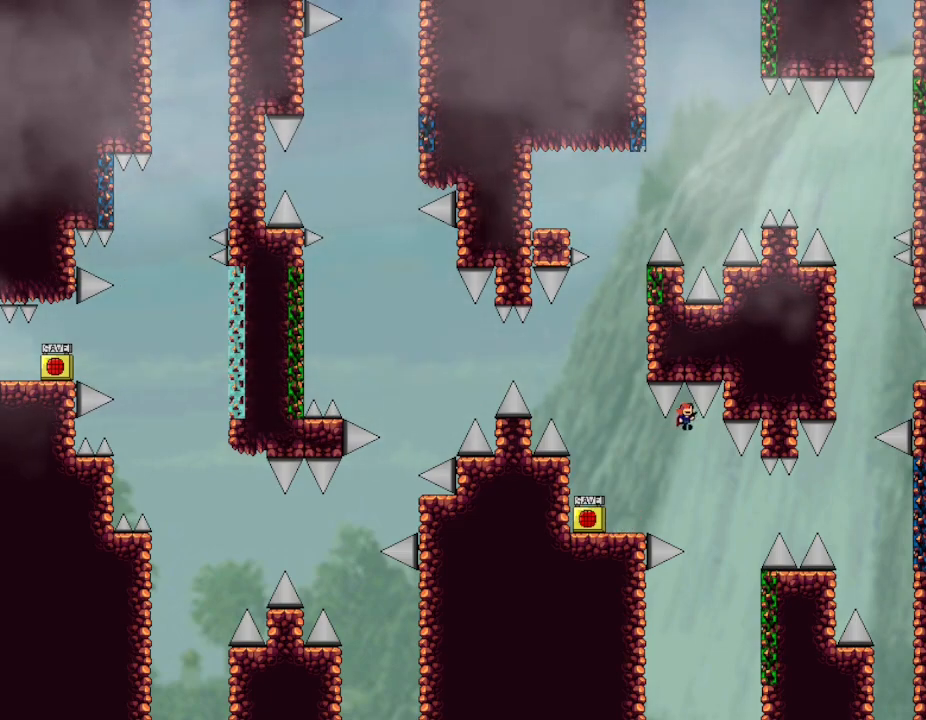
{"keys": ["l_up", "right"], "events": [[150, "right", "down"]]}
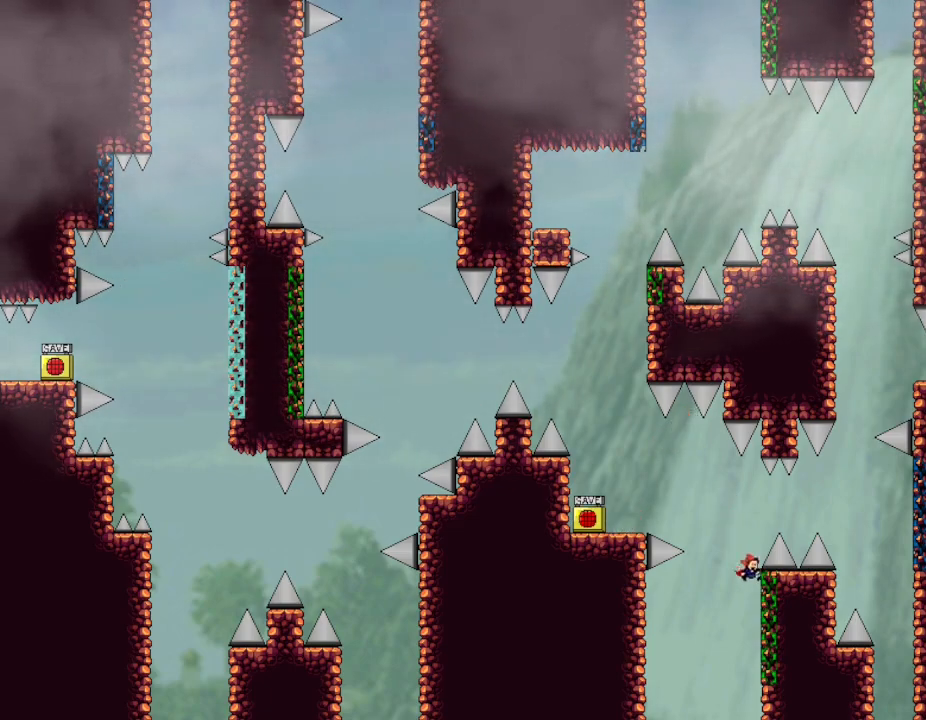
{"keys": ["l_up", "right"], "events": [[183, "right", "up"], [233, "left", "down"], [283, "left", "up"], [333, "right", "down"]]}
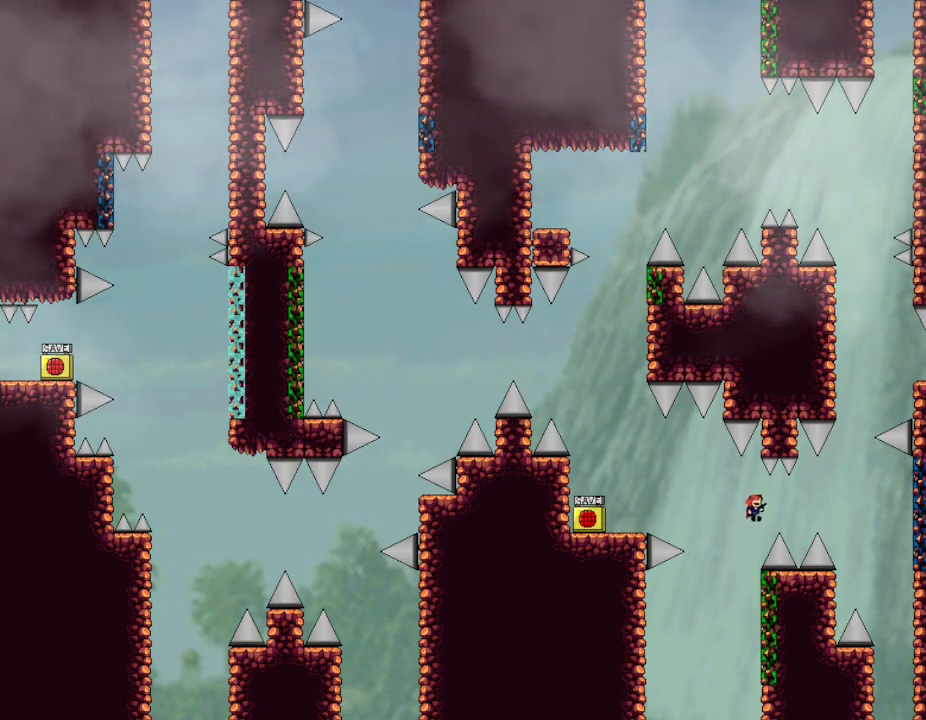
{"keys": ["right"], "events": [[50, "l_up", "up"], [267, "l_up", "down"], [400, "l_up", "up"]]}
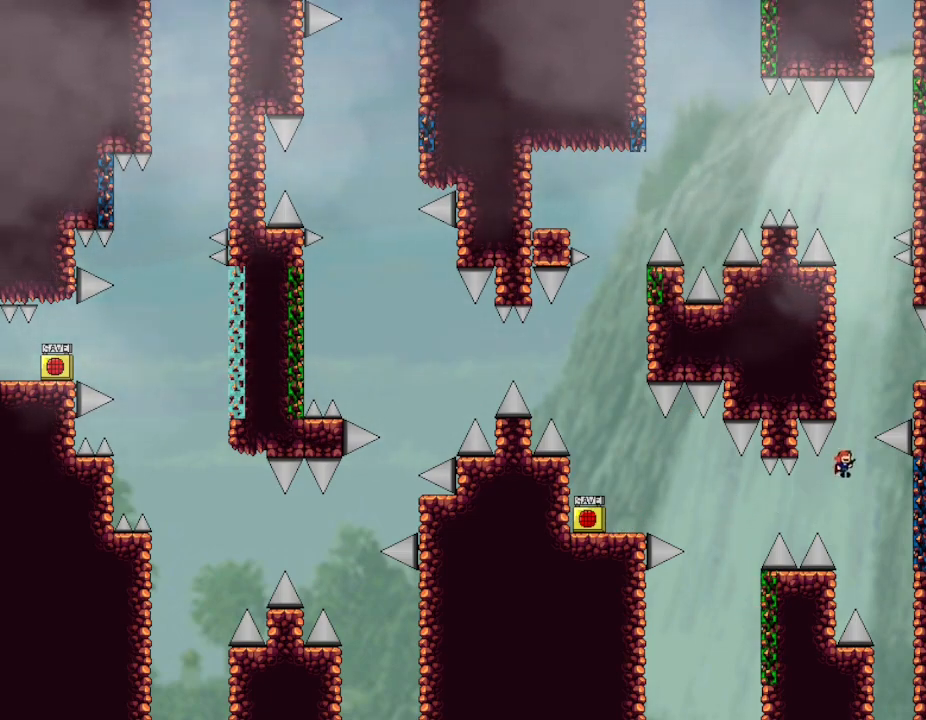
{"keys": [], "events": [[50, "l_up", "down"], [117, "right", "up"], [133, "right", "down"], [400, "left", "down"], [433, "right", "up"], [467, "left", "up"], [500, "l_up", "up"]]}
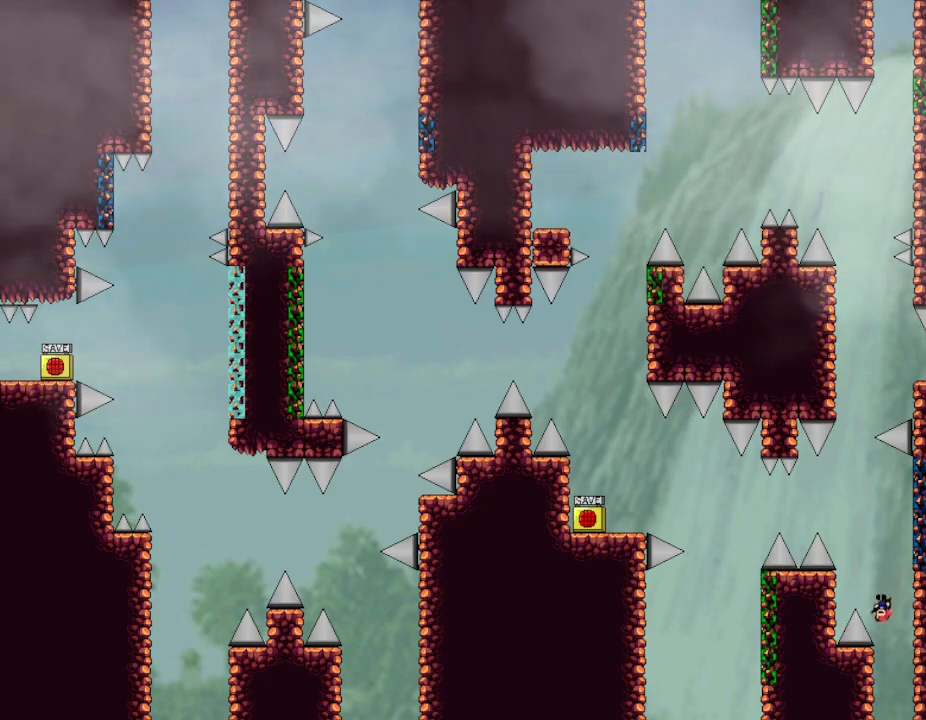
{"keys": ["l_up", "left"], "events": [[267, "l_up", "down"], [350, "left", "down"]]}
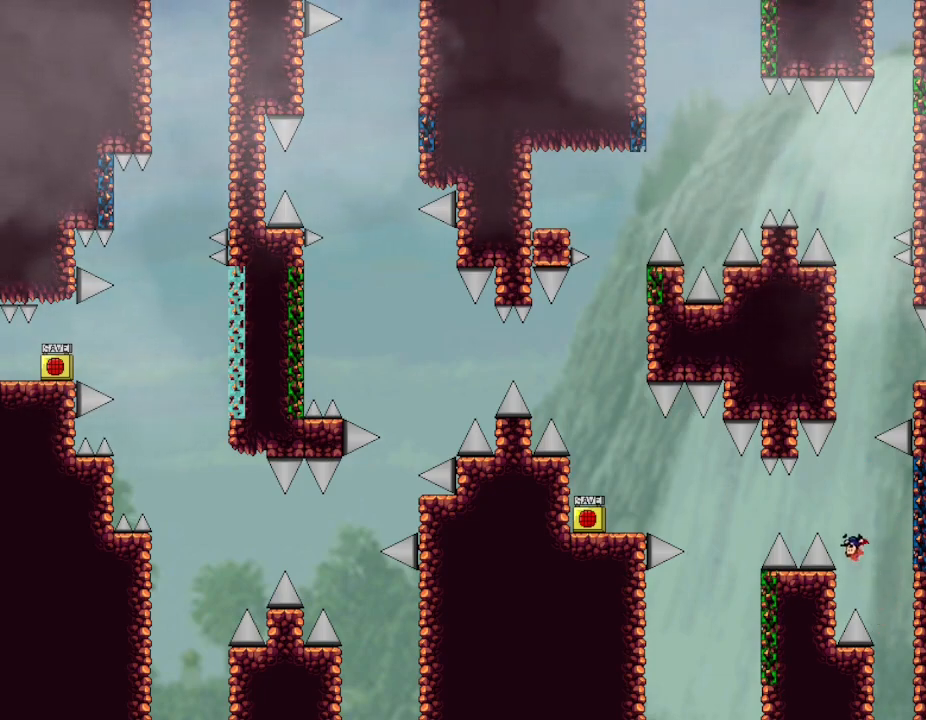
{"keys": ["l_up"], "events": [[17, "left", "up"]]}
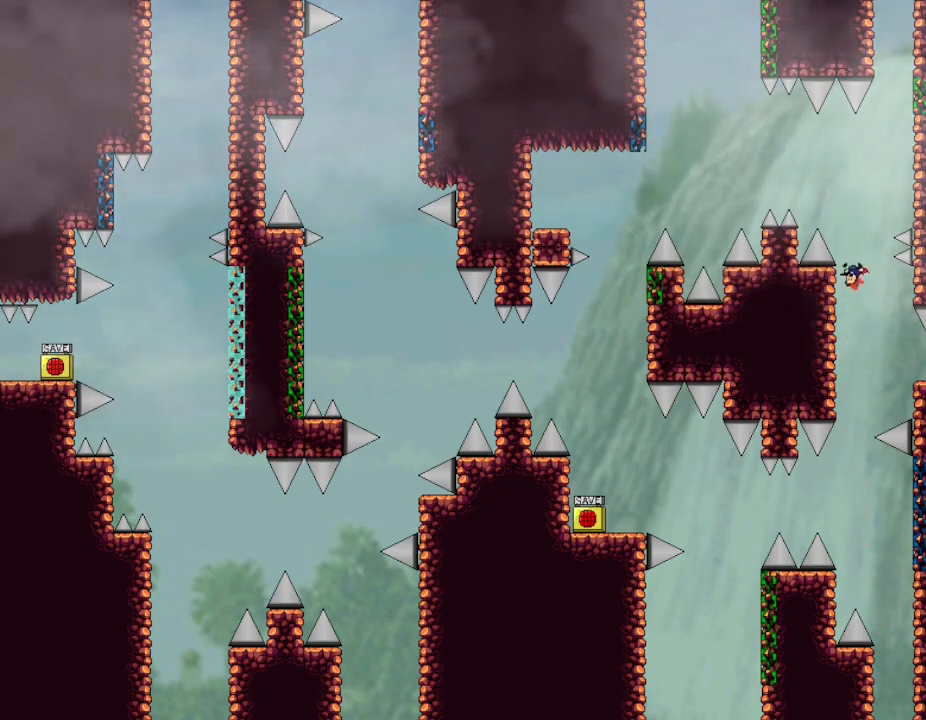
{"keys": ["l_up", "left"], "events": [[17, "right", "down"], [450, "right", "up"], [467, "left", "down"]]}
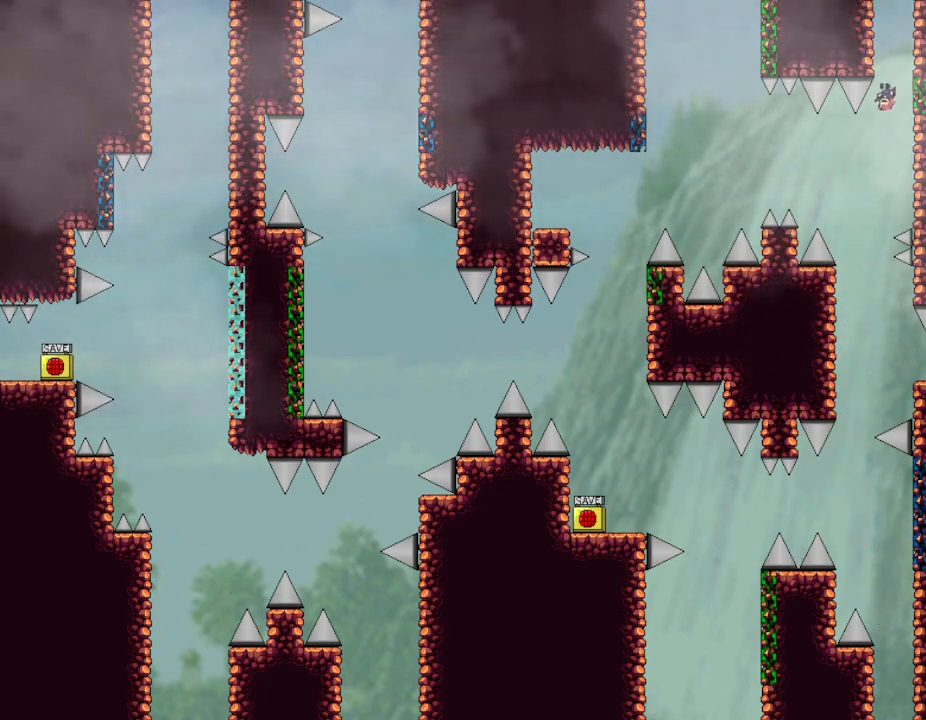
{"keys": ["l_up", "left"], "events": []}
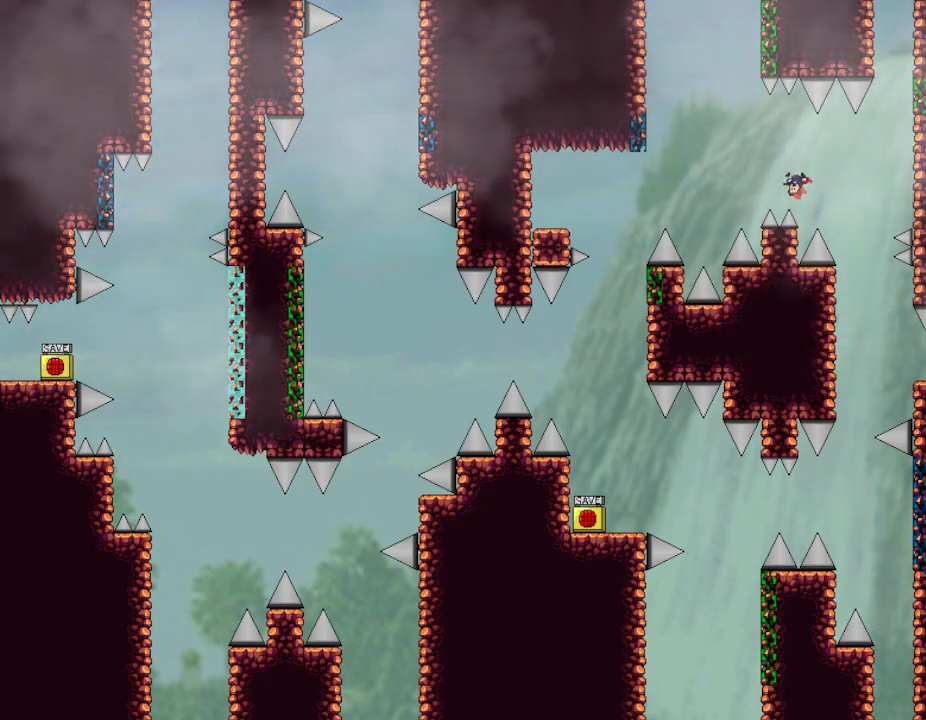
{"keys": ["l_up", "left"], "events": [[300, "left", "up"], [317, "right", "down"], [450, "left", "down"], [483, "right", "up"]]}
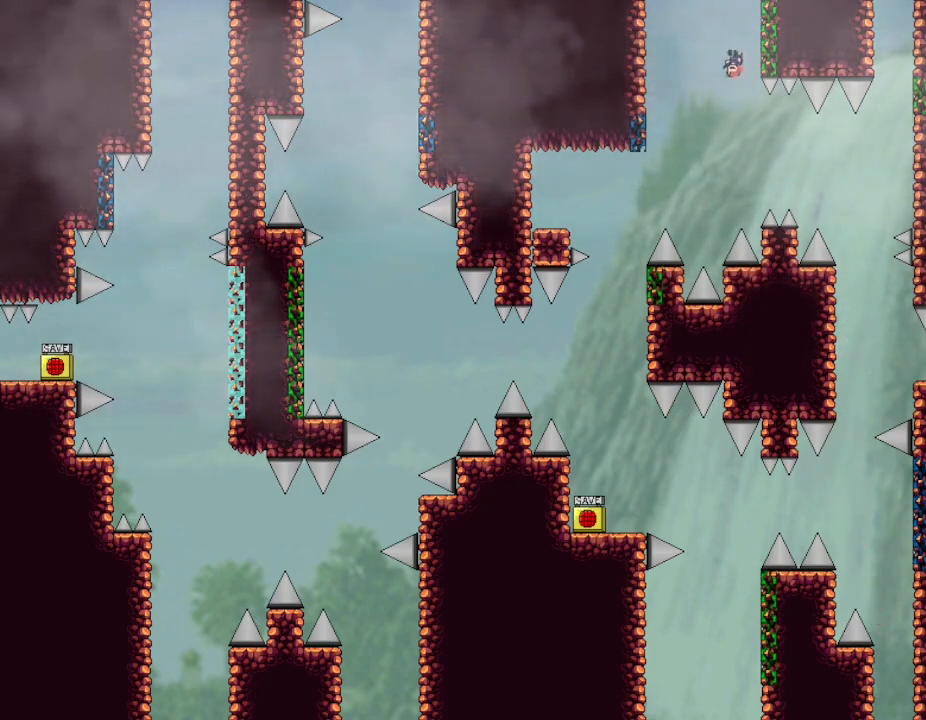
{"keys": ["l_up", "left"], "events": []}
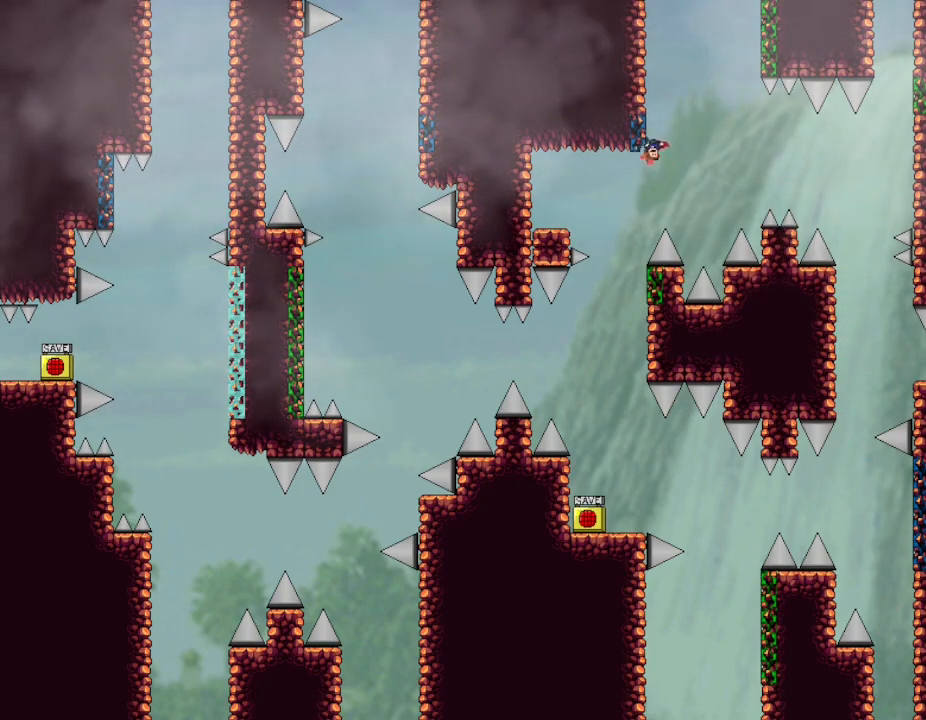
{"keys": ["l_up", "left"], "events": [[33, "right", "down"], [83, "left", "up"], [100, "l_up", "up"], [100, "right", "up"], [250, "l_up", "down"], [500, "left", "down"]]}
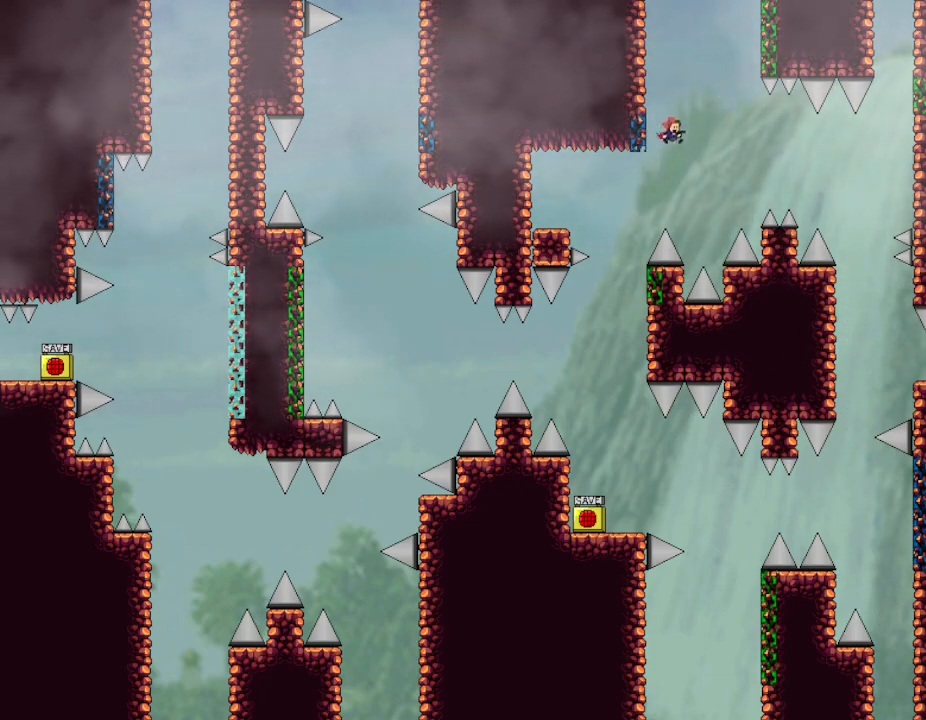
{"keys": ["l_up", "left"], "events": [[217, "left", "up"], [250, "right", "down"], [367, "right", "up"], [383, "left", "down"]]}
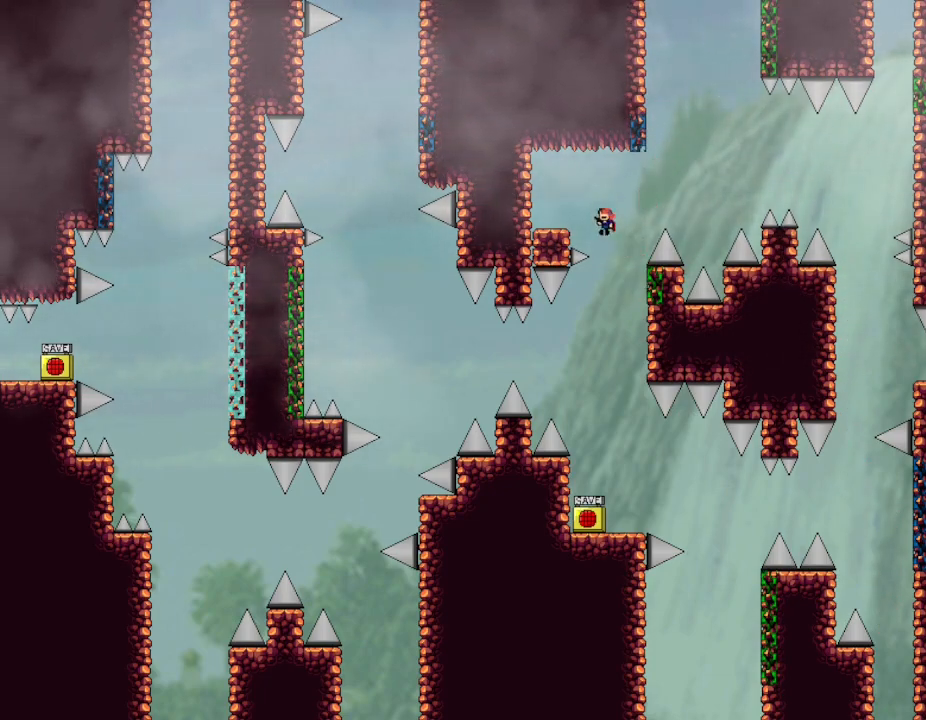
{"keys": ["l_up", "right"], "events": [[83, "l_up", "up"], [267, "left", "up"], [467, "right", "down"], [483, "l_up", "down"]]}
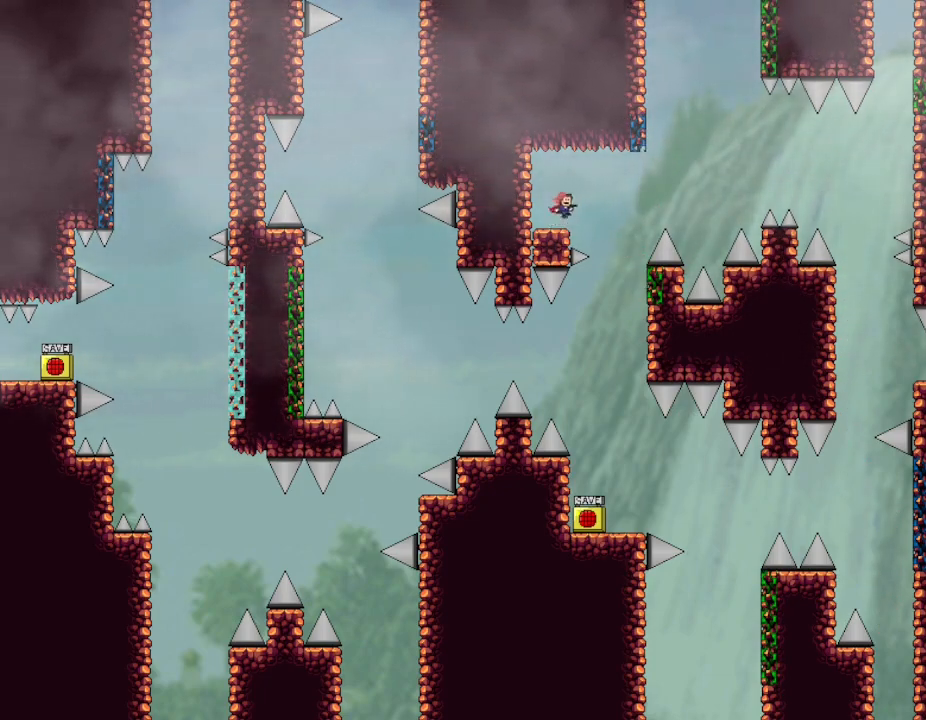
{"keys": ["l_up", "right"], "events": [[267, "right", "up"], [350, "right", "down"]]}
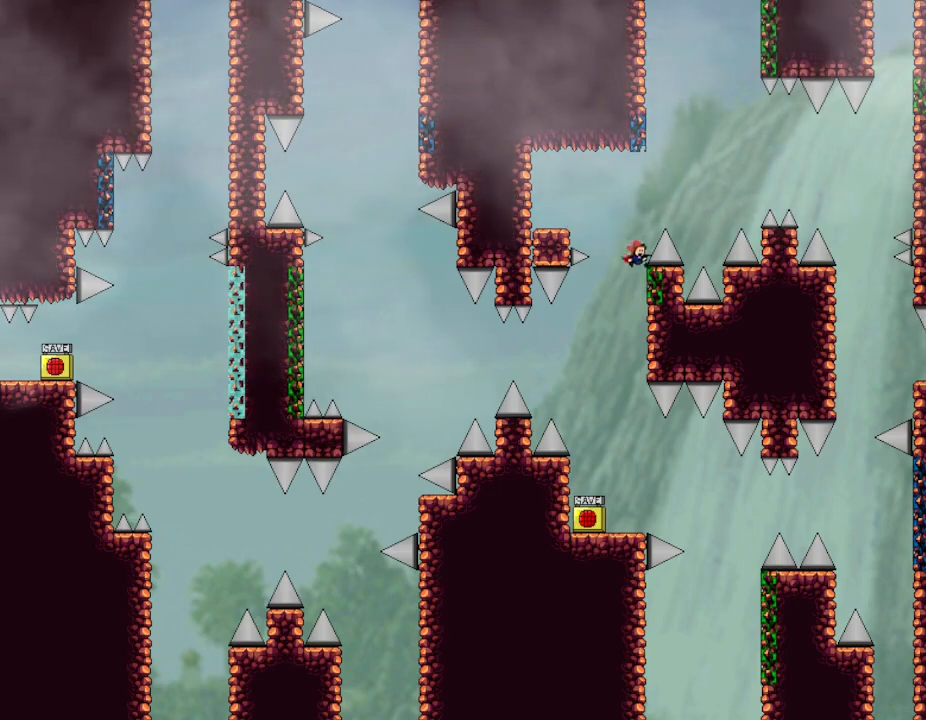
{"keys": ["l_up", "right"], "events": [[67, "left", "down"], [117, "left", "up"]]}
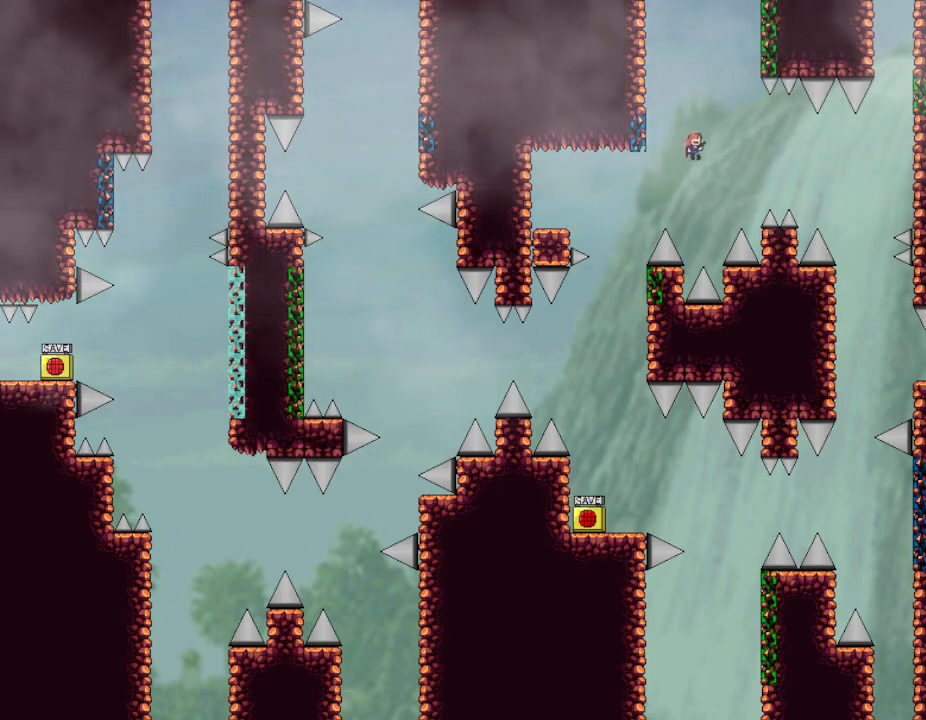
{"keys": ["l_up", "right"], "events": [[200, "l_up", "up"], [283, "l_up", "down"]]}